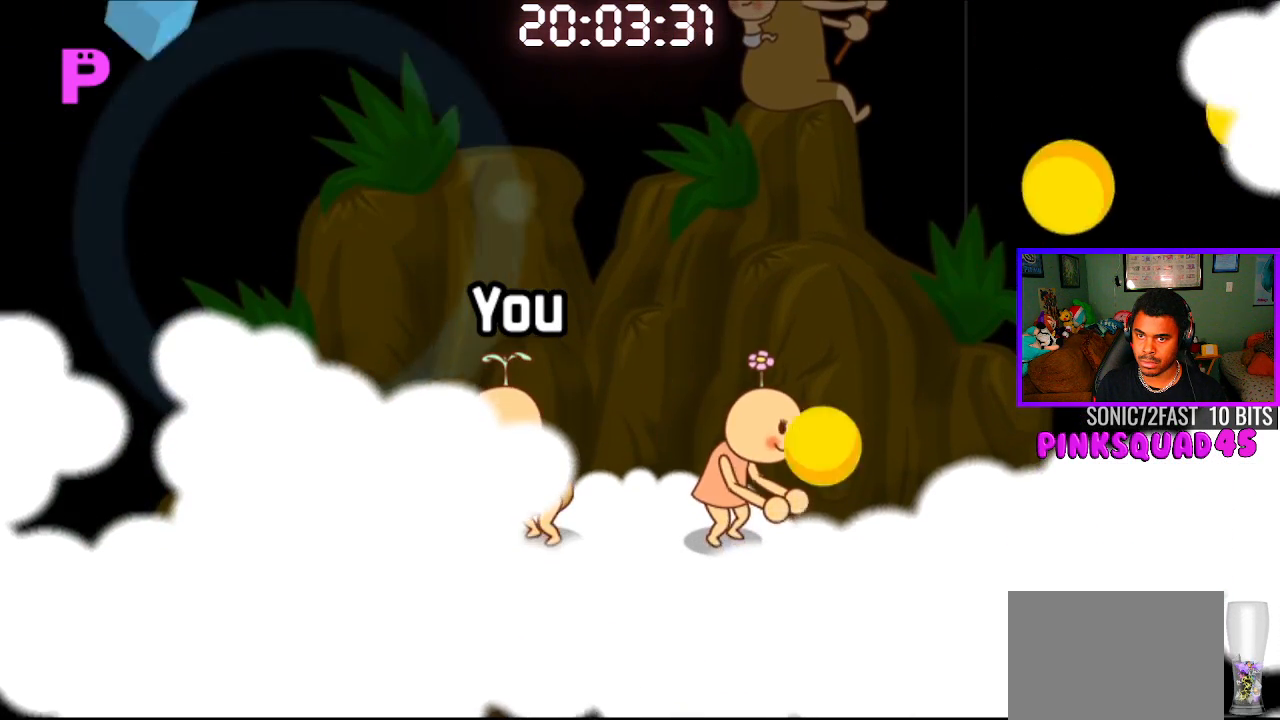
Gameplay with a controller (PlayStation layout); each line is a JSON object with the inputs held at the frame after it. "events" lists button and stick changes between this image and that frame as [ms after this image, input, new state], when the widget could be followed in between. Not read: R1.
{"buttons": [], "left_stick": "center", "right_stick": "center", "events": []}
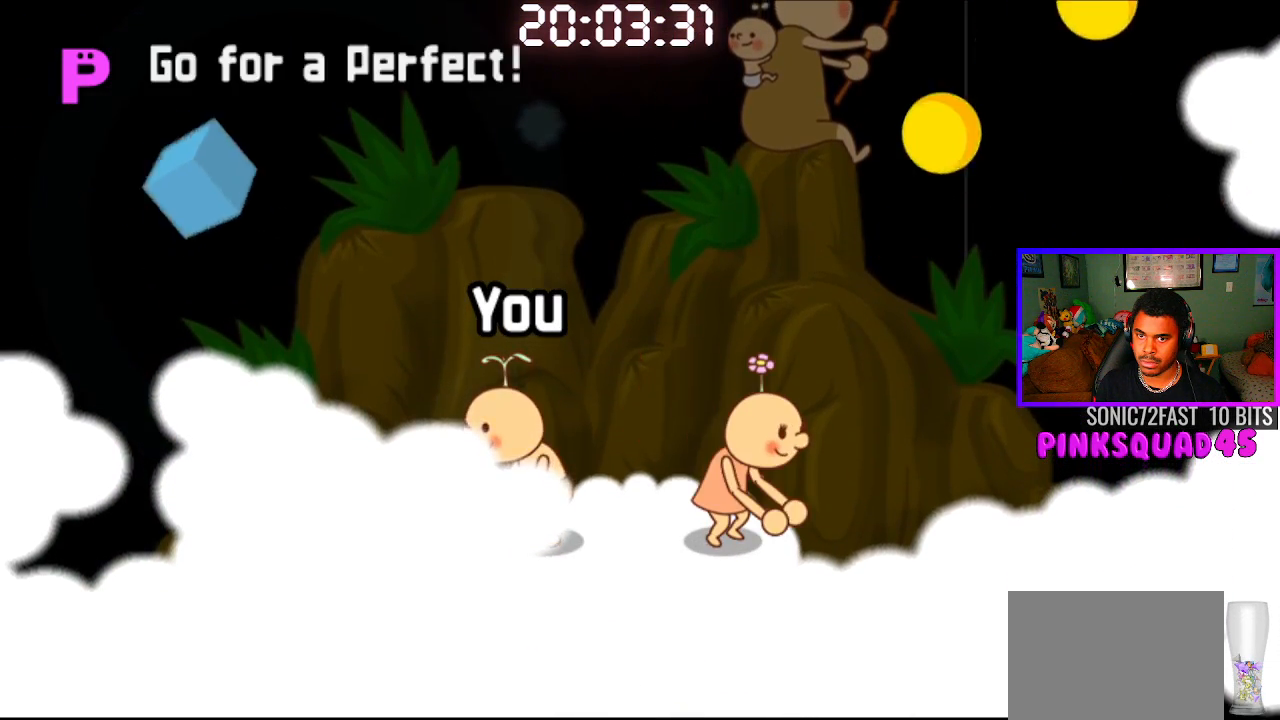
{"buttons": [], "left_stick": "center", "right_stick": "center", "events": [[200, "CROSS", "down"], [317, "CROSS", "up"]]}
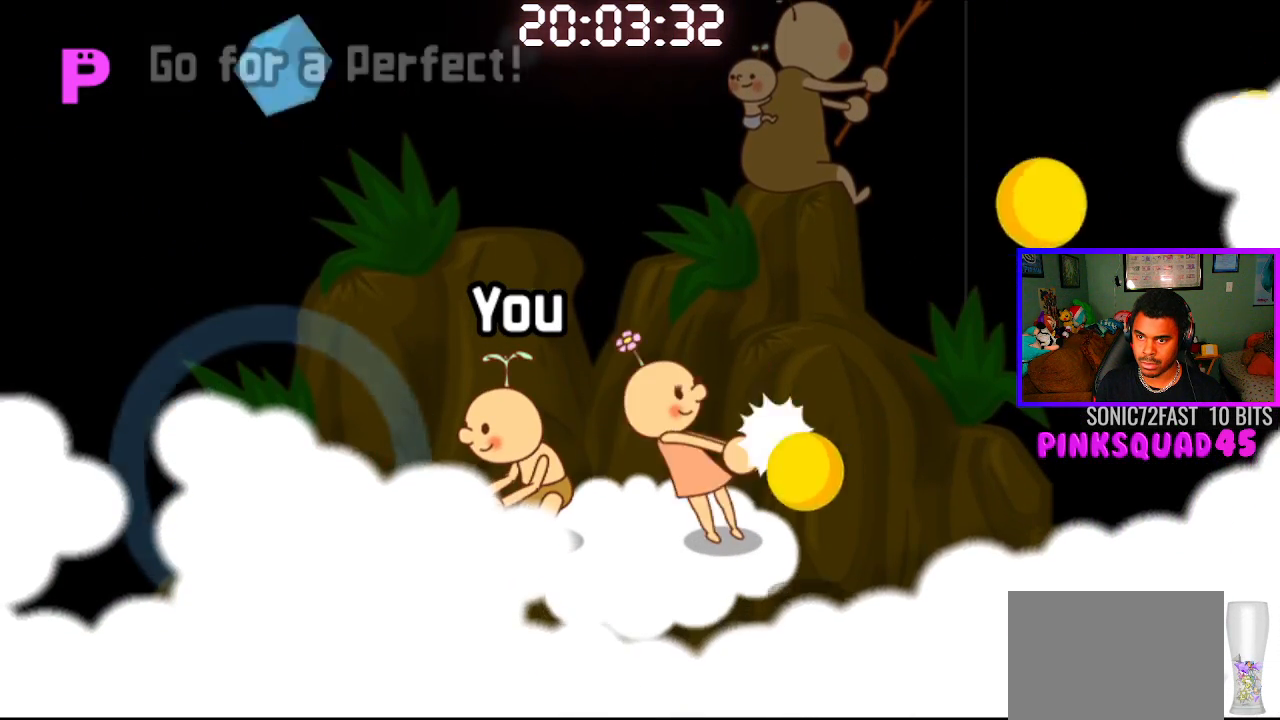
{"buttons": ["CROSS"], "left_stick": "center", "right_stick": "center", "events": [[417, "CROSS", "down"]]}
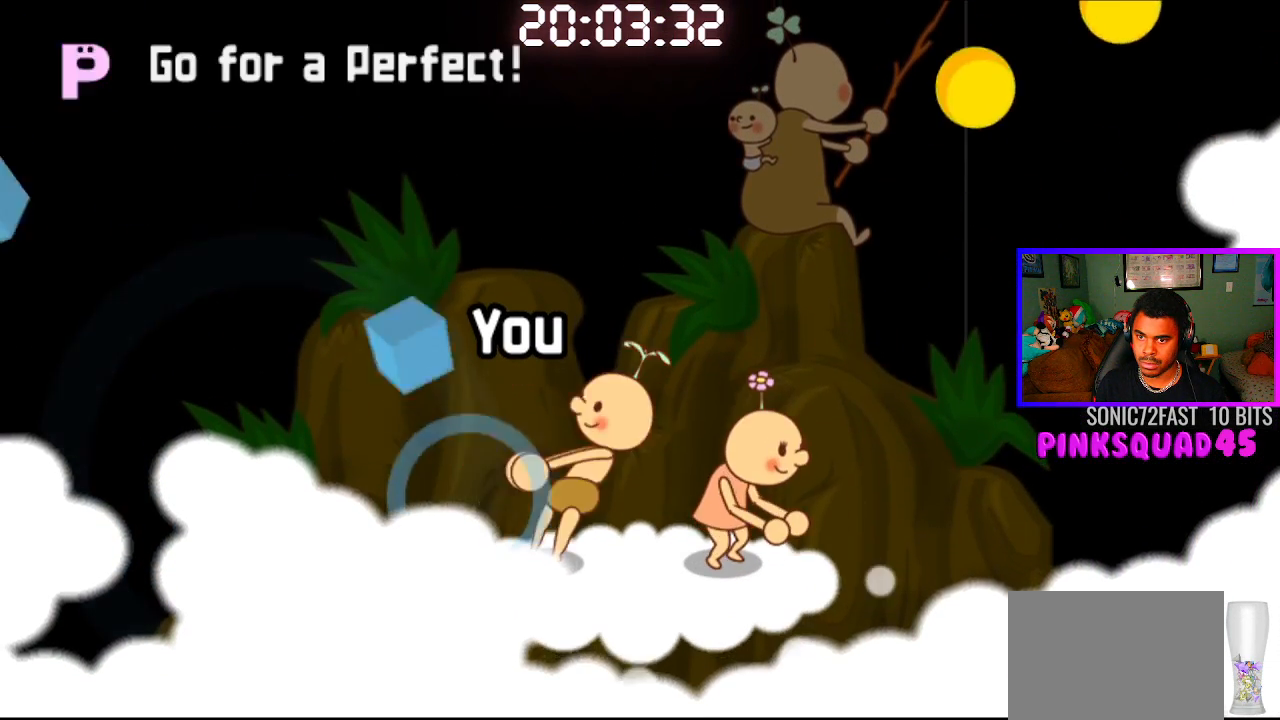
{"buttons": [], "left_stick": "center", "right_stick": "center", "events": [[33, "CROSS", "up"]]}
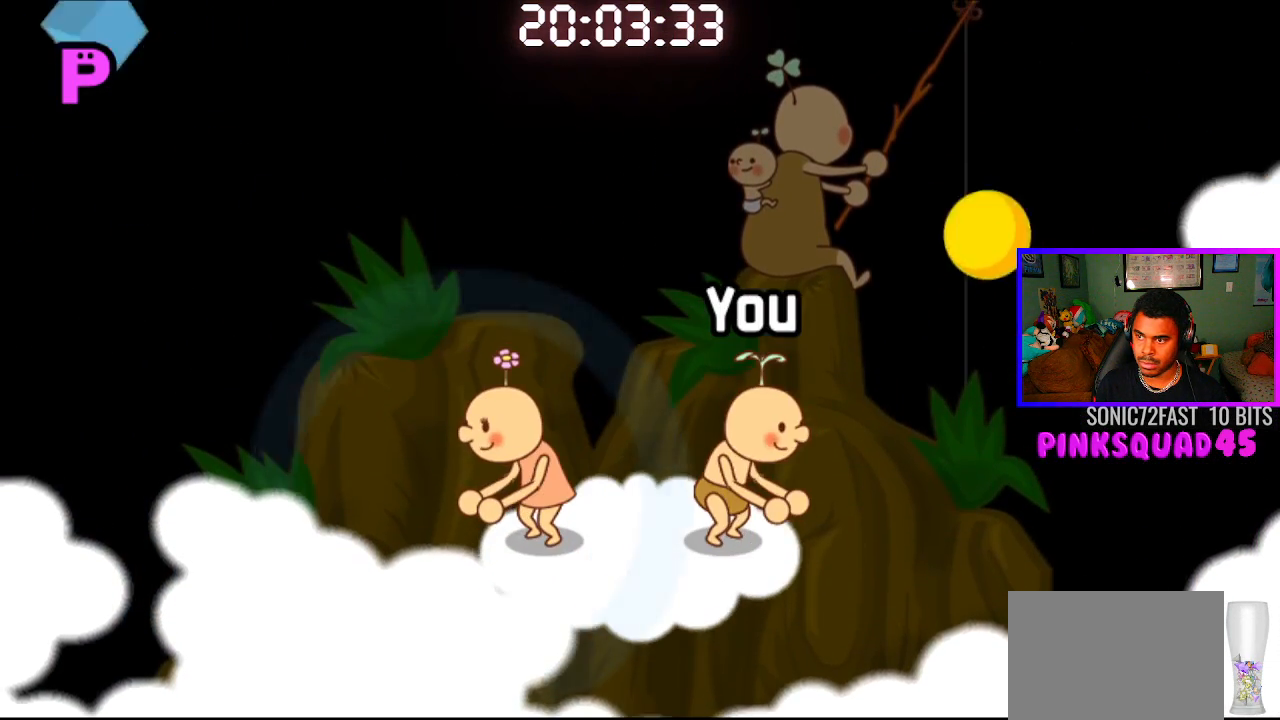
{"buttons": [], "left_stick": "center", "right_stick": "center", "events": [[150, "CROSS", "down"], [267, "CROSS", "up"]]}
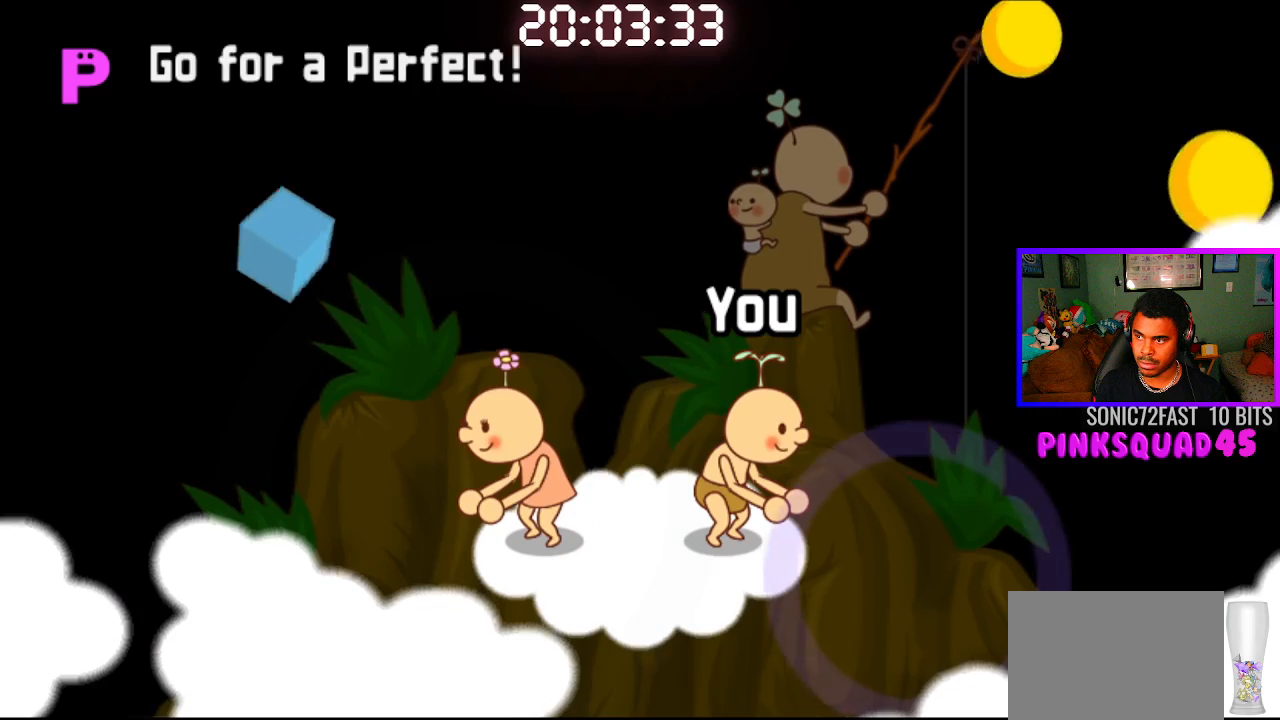
{"buttons": [], "left_stick": "center", "right_stick": "center", "events": [[383, "CROSS", "down"], [483, "CROSS", "up"]]}
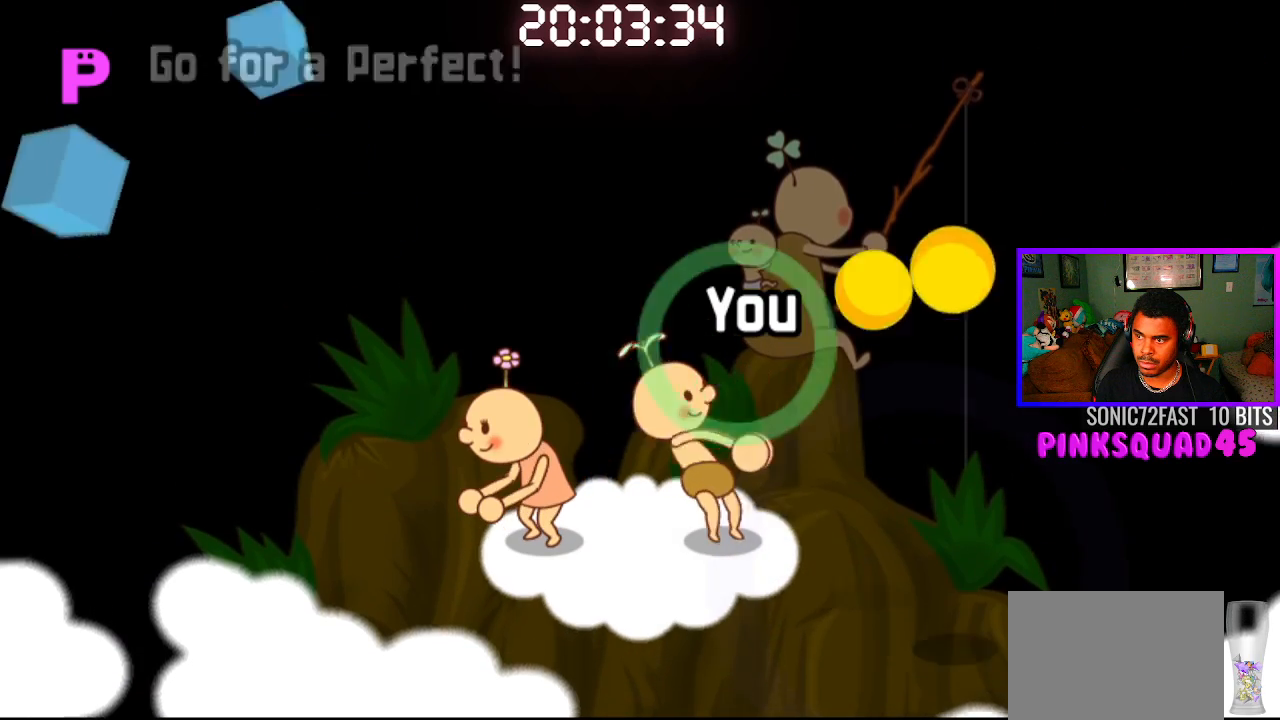
{"buttons": [], "left_stick": "center", "right_stick": "center", "events": [[100, "CROSS", "down"], [233, "CROSS", "up"]]}
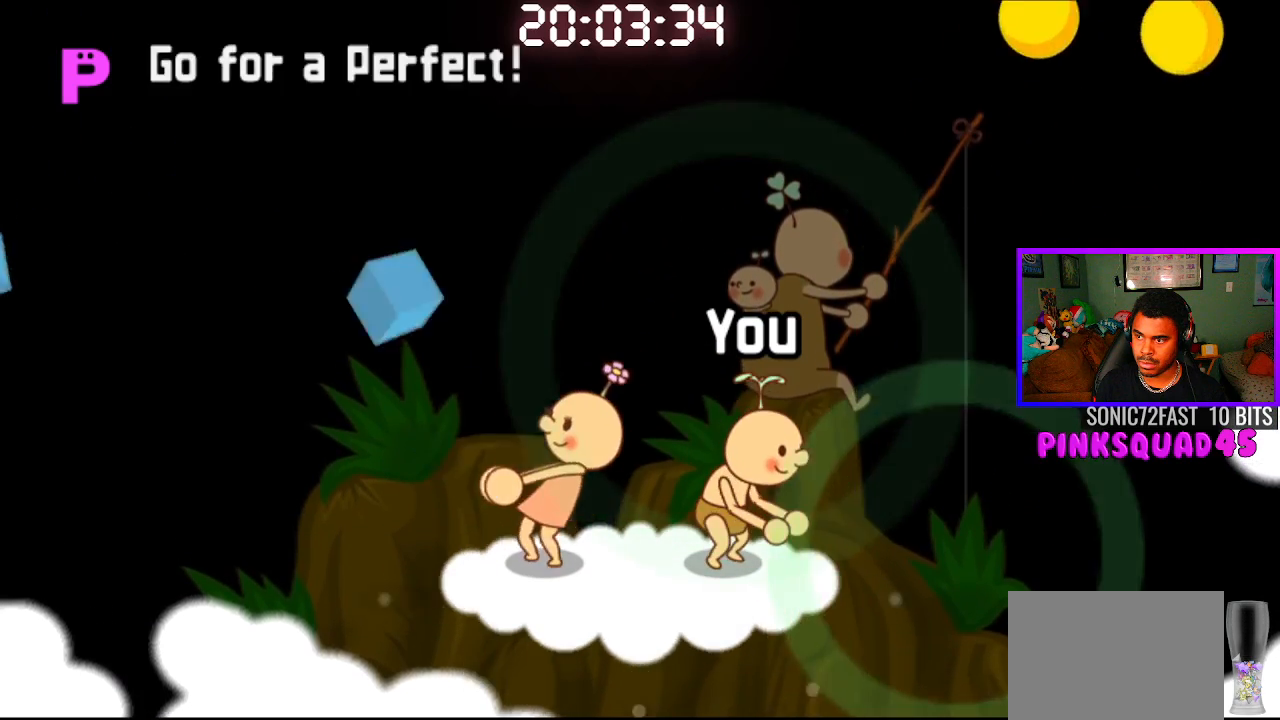
{"buttons": [], "left_stick": "center", "right_stick": "center", "events": []}
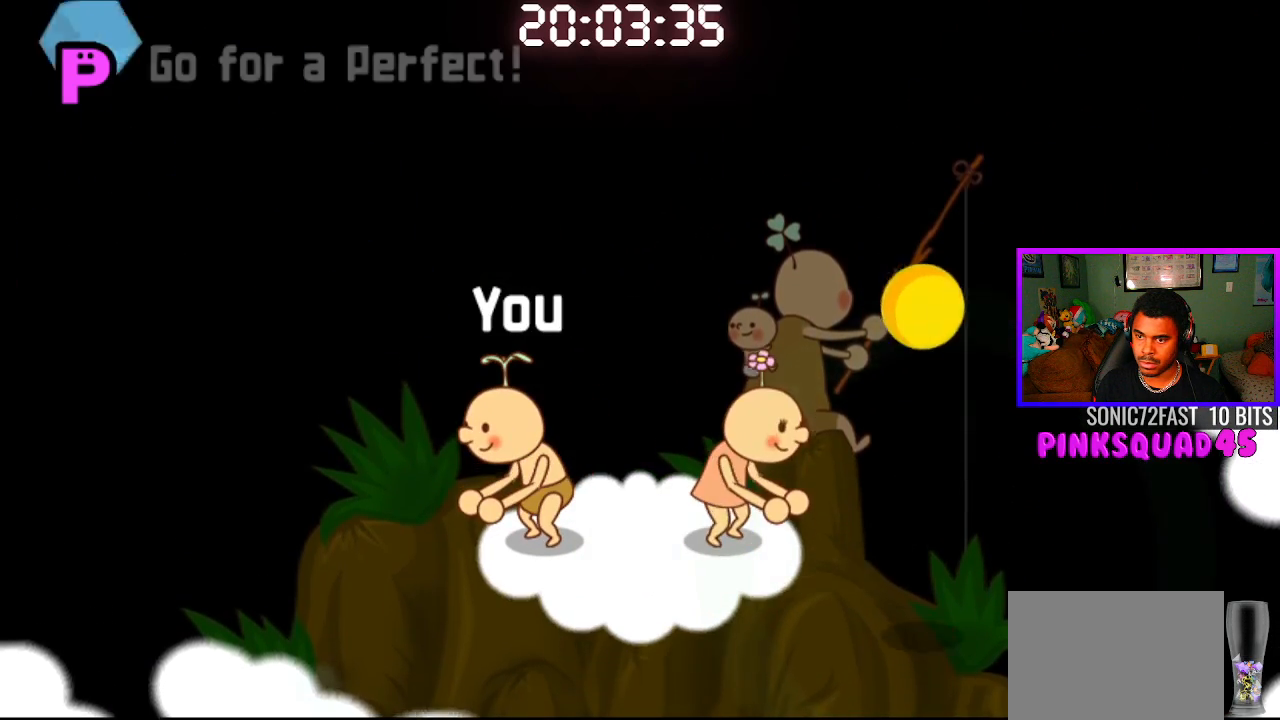
{"buttons": [], "left_stick": "center", "right_stick": "center", "events": []}
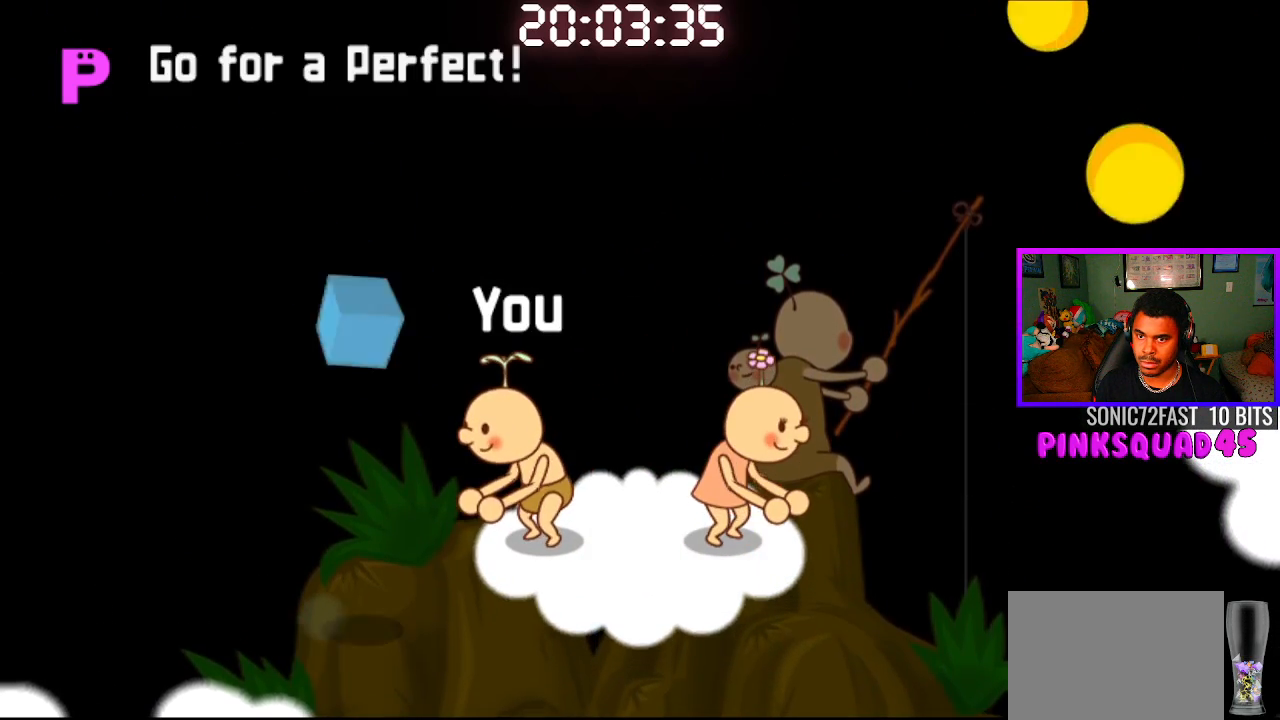
{"buttons": [], "left_stick": "center", "right_stick": "center", "events": [[67, "CROSS", "down"], [183, "CROSS", "up"]]}
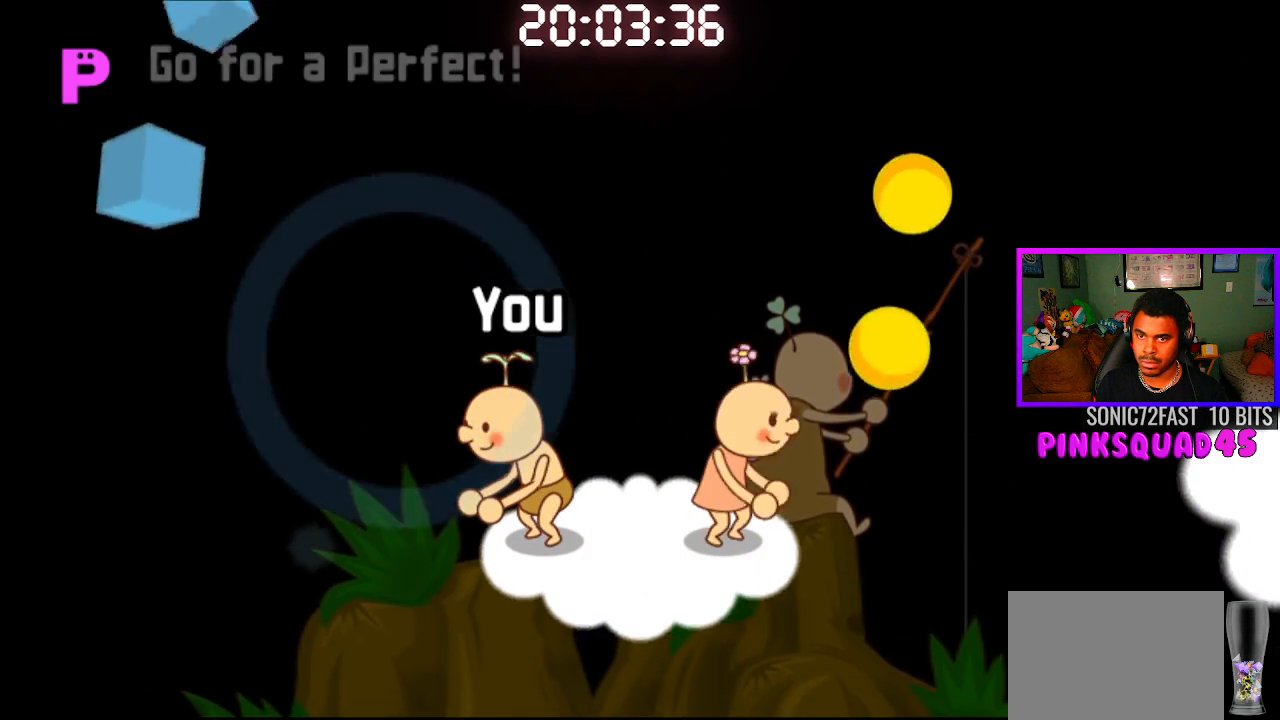
{"buttons": [], "left_stick": "center", "right_stick": "center", "events": [[250, "CROSS", "down"], [383, "CROSS", "up"]]}
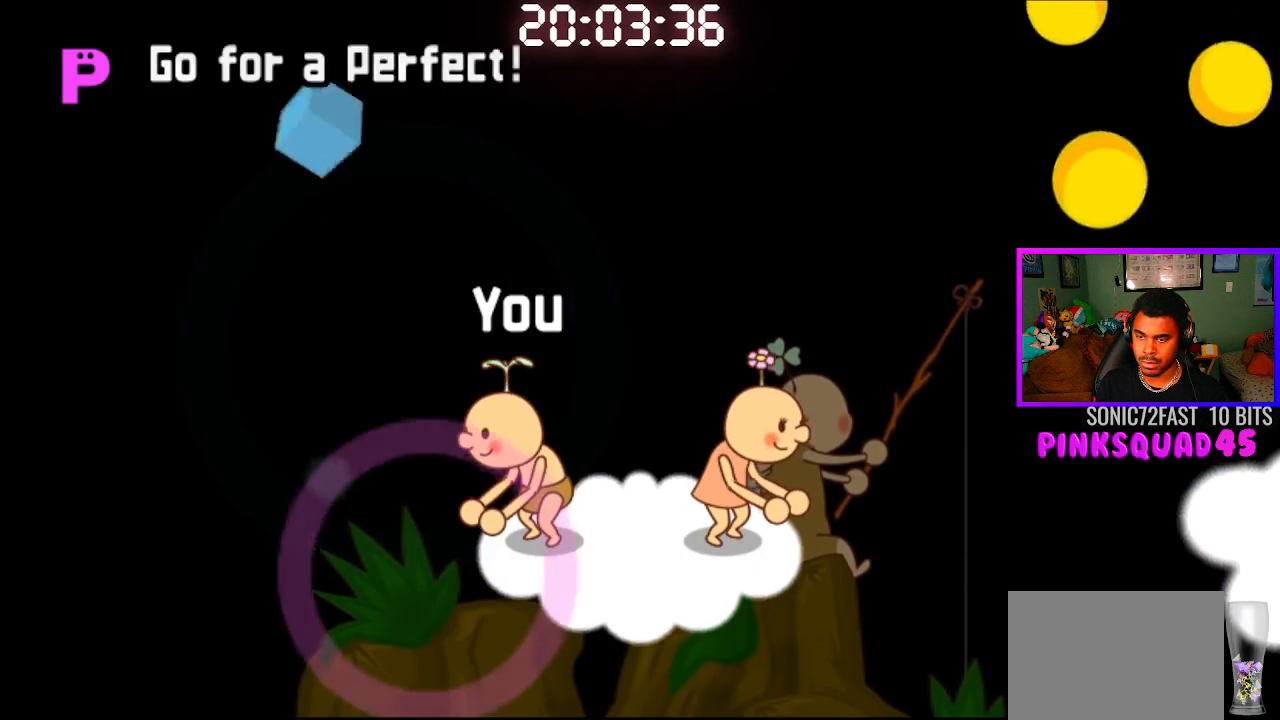
{"buttons": [], "left_stick": "center", "right_stick": "center", "events": []}
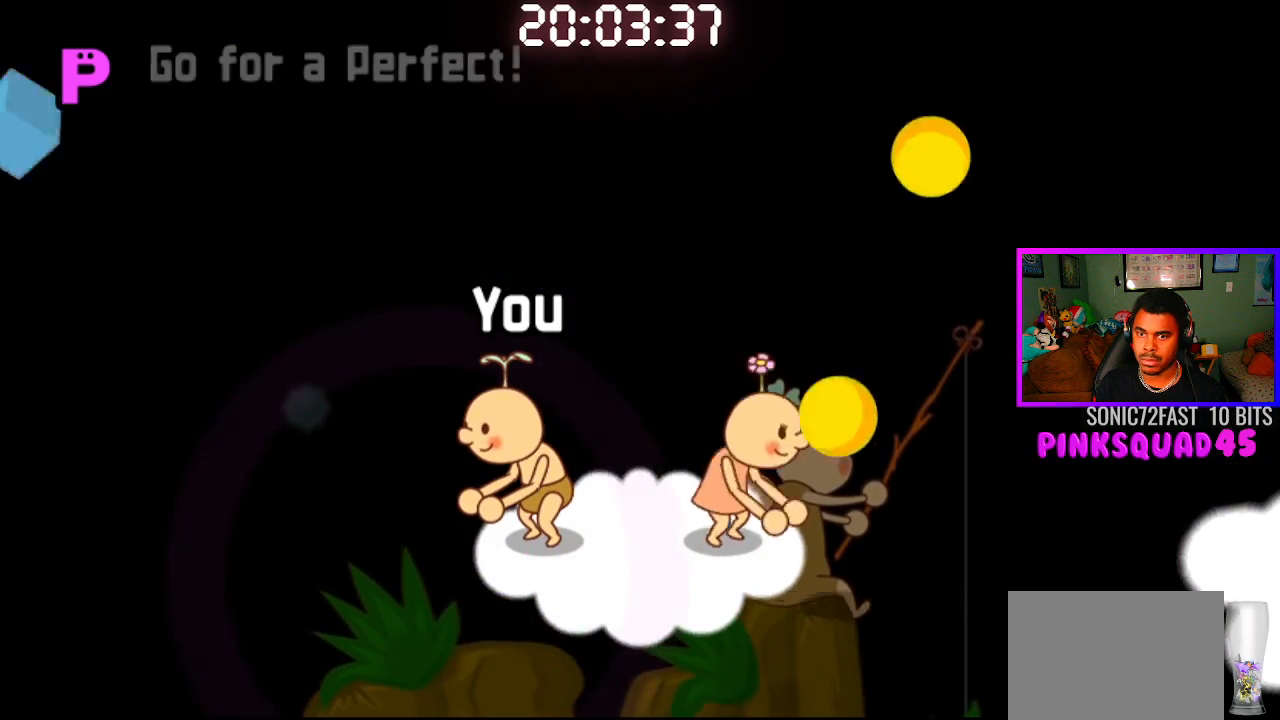
{"buttons": ["CROSS"], "left_stick": "center", "right_stick": "center", "events": [[433, "CROSS", "down"]]}
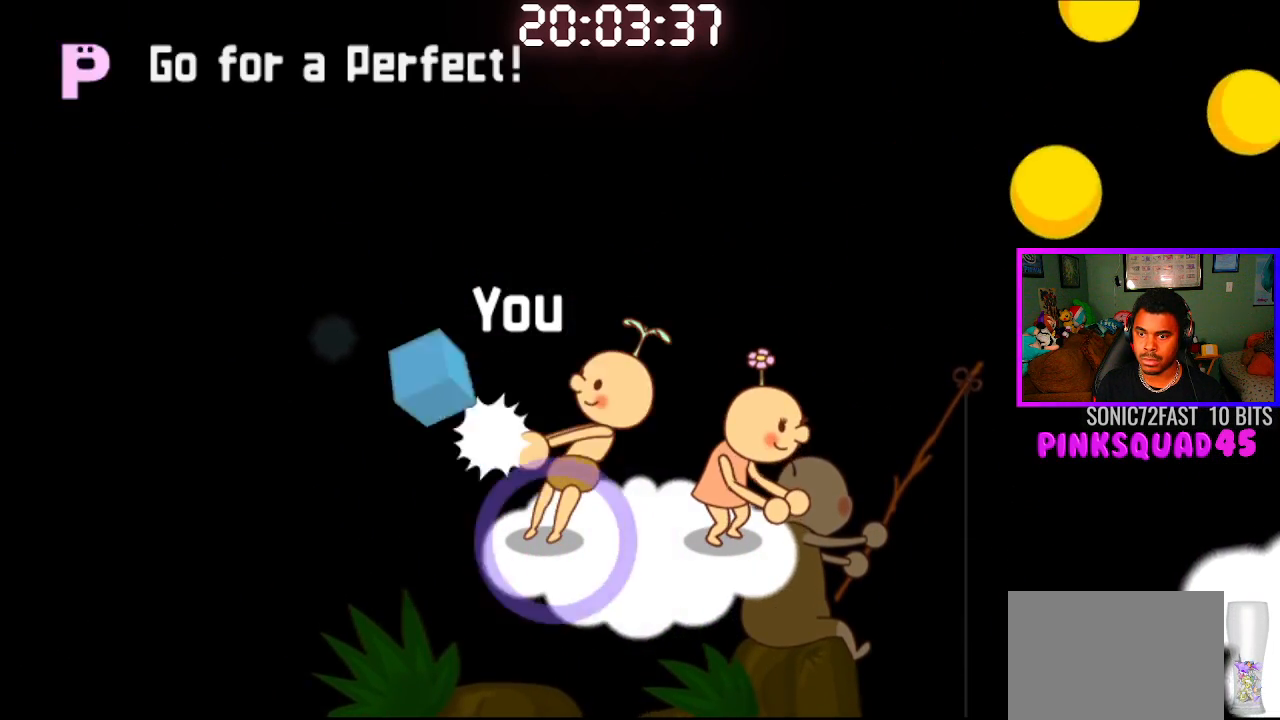
{"buttons": [], "left_stick": "center", "right_stick": "center", "events": [[67, "CROSS", "up"]]}
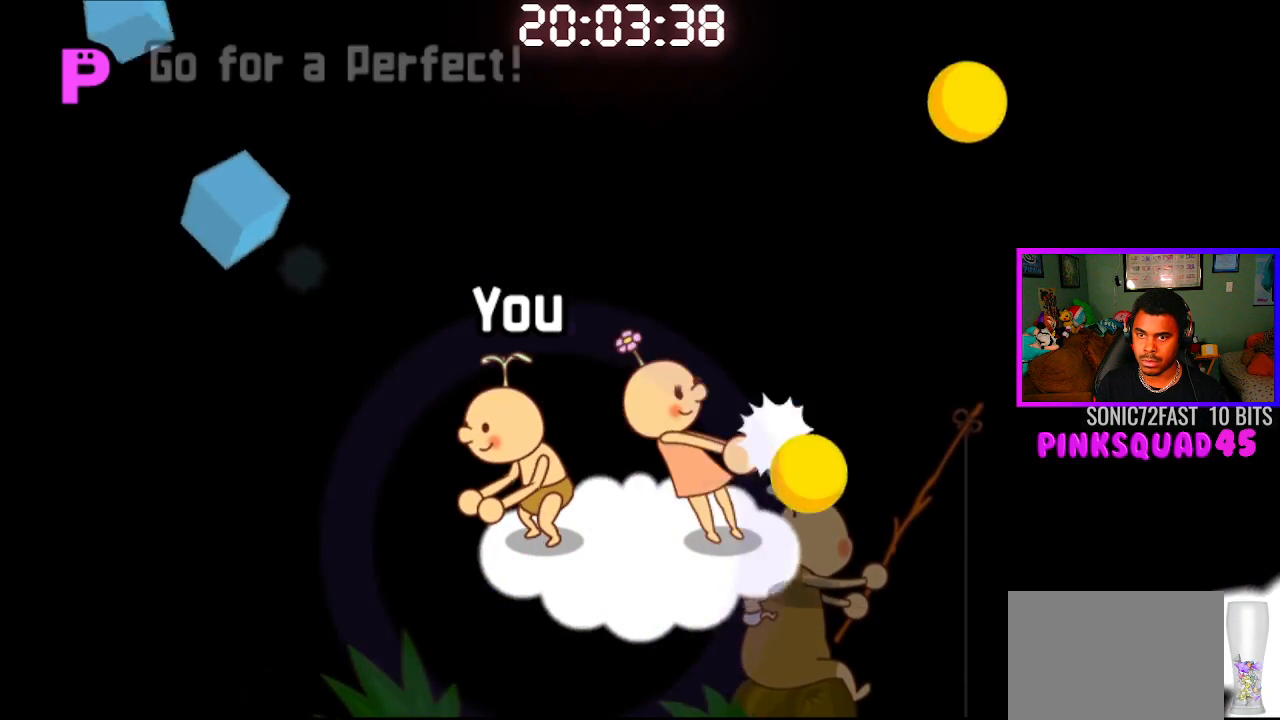
{"buttons": [], "left_stick": "center", "right_stick": "center", "events": [[167, "CROSS", "down"], [283, "CROSS", "up"]]}
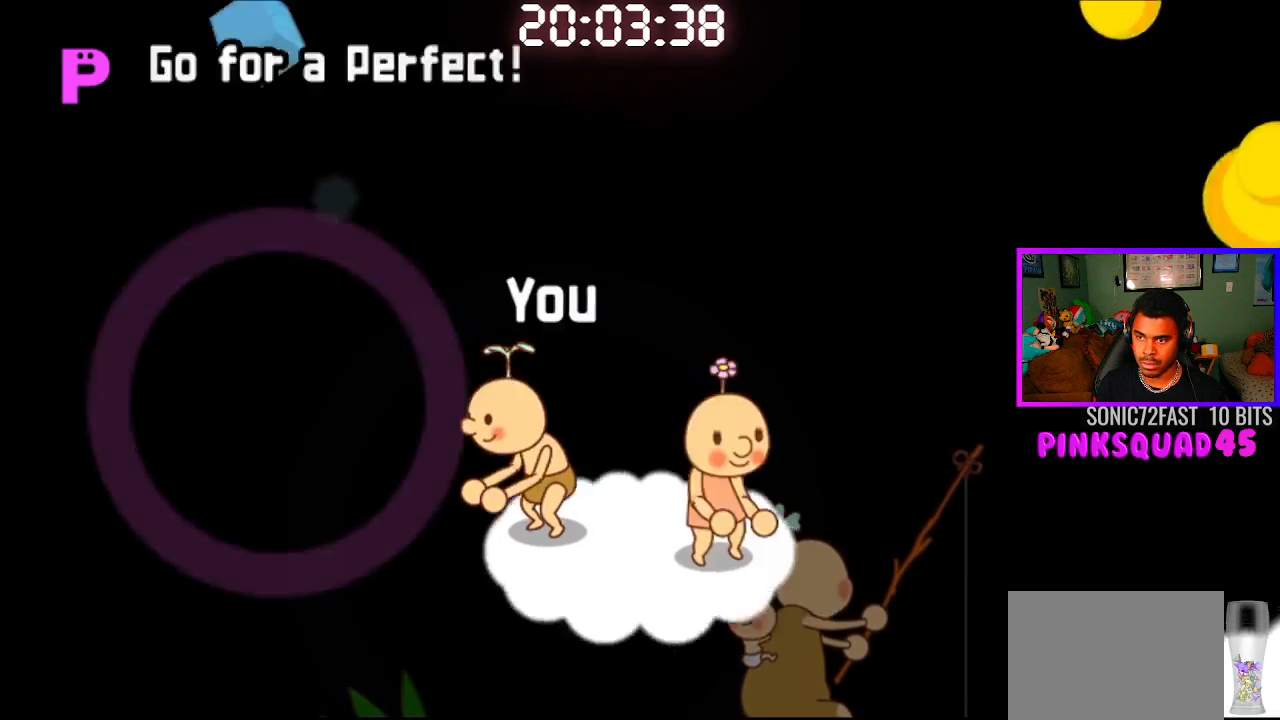
{"buttons": ["CROSS"], "left_stick": "center", "right_stick": "center", "events": [[400, "CROSS", "down"]]}
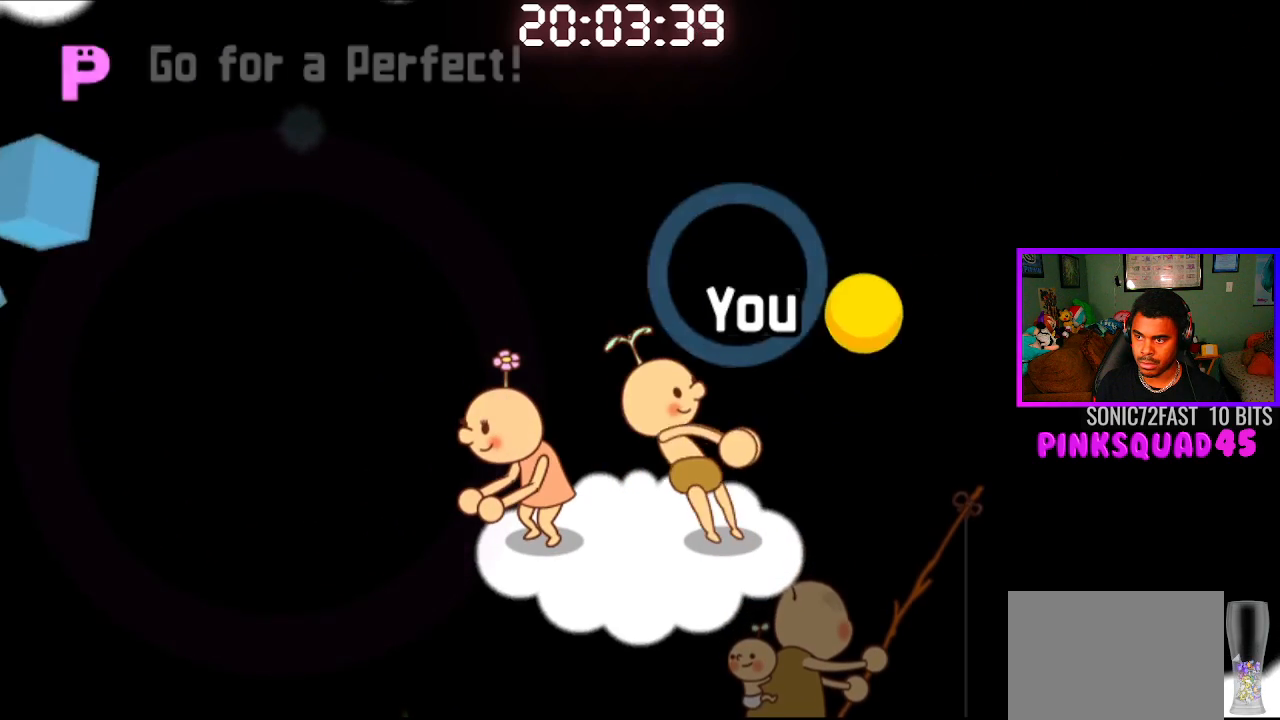
{"buttons": [], "left_stick": "center", "right_stick": "center", "events": [[33, "CROSS", "up"]]}
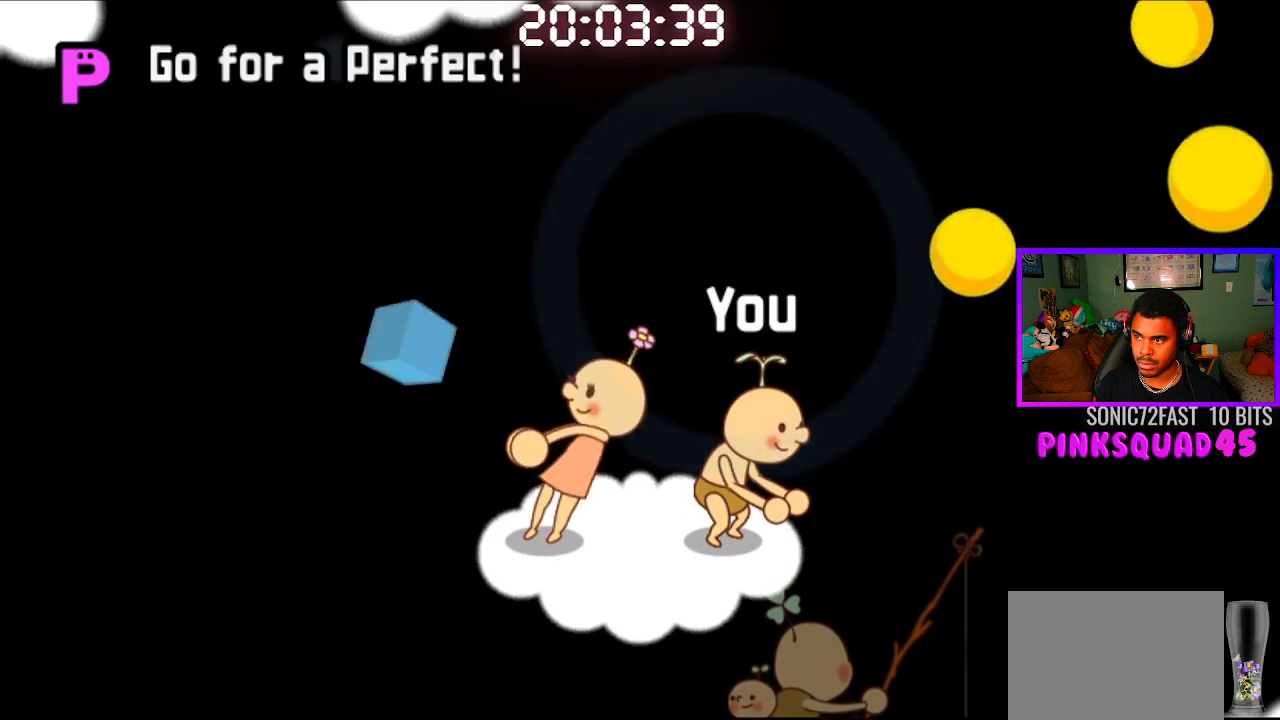
{"buttons": [], "left_stick": "center", "right_stick": "center", "events": [[117, "CROSS", "down"], [233, "CROSS", "up"], [350, "CROSS", "down"], [450, "CROSS", "up"]]}
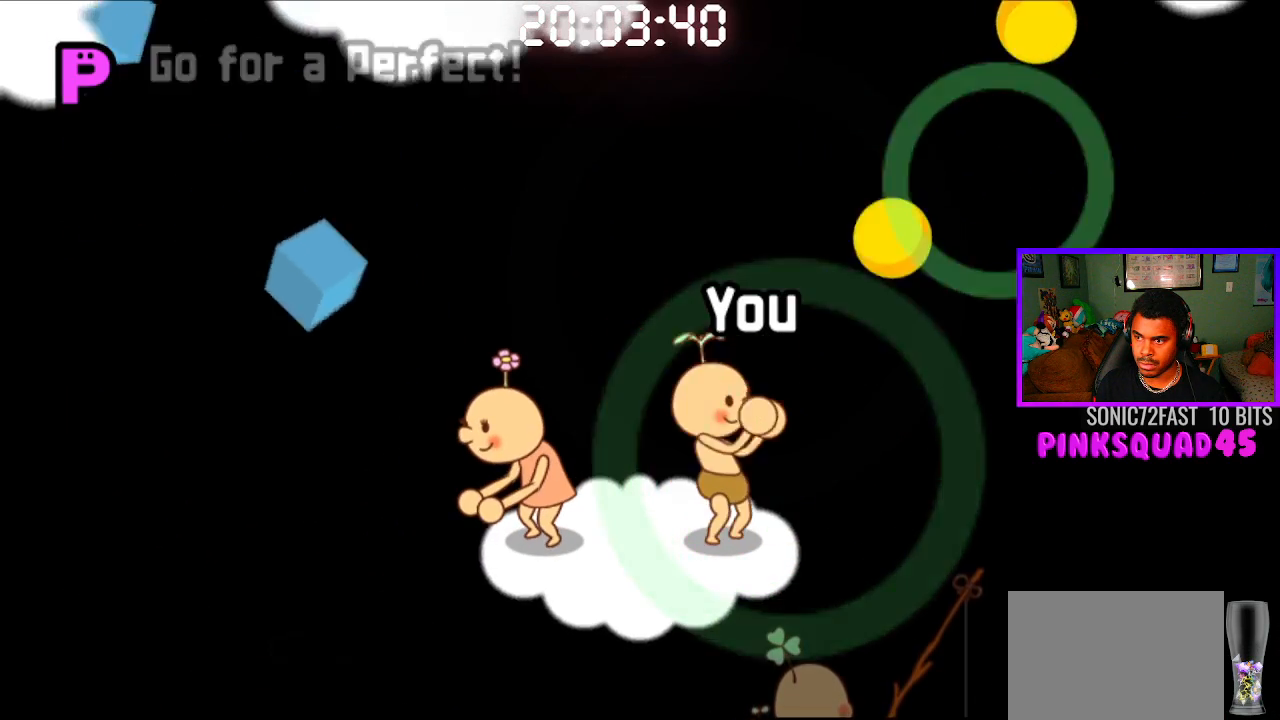
{"buttons": [], "left_stick": "center", "right_stick": "center", "events": []}
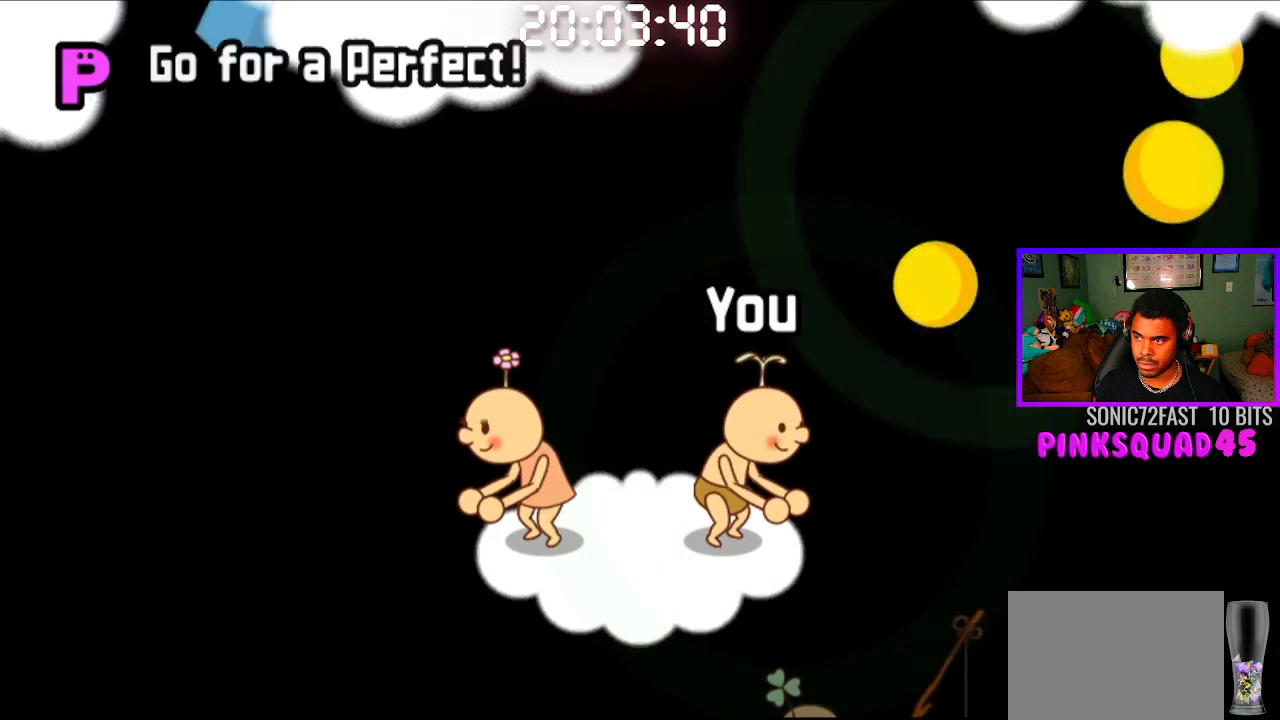
{"buttons": [], "left_stick": "center", "right_stick": "center", "events": [[100, "CROSS", "down"], [200, "CROSS", "up"], [333, "CROSS", "down"], [450, "CROSS", "up"]]}
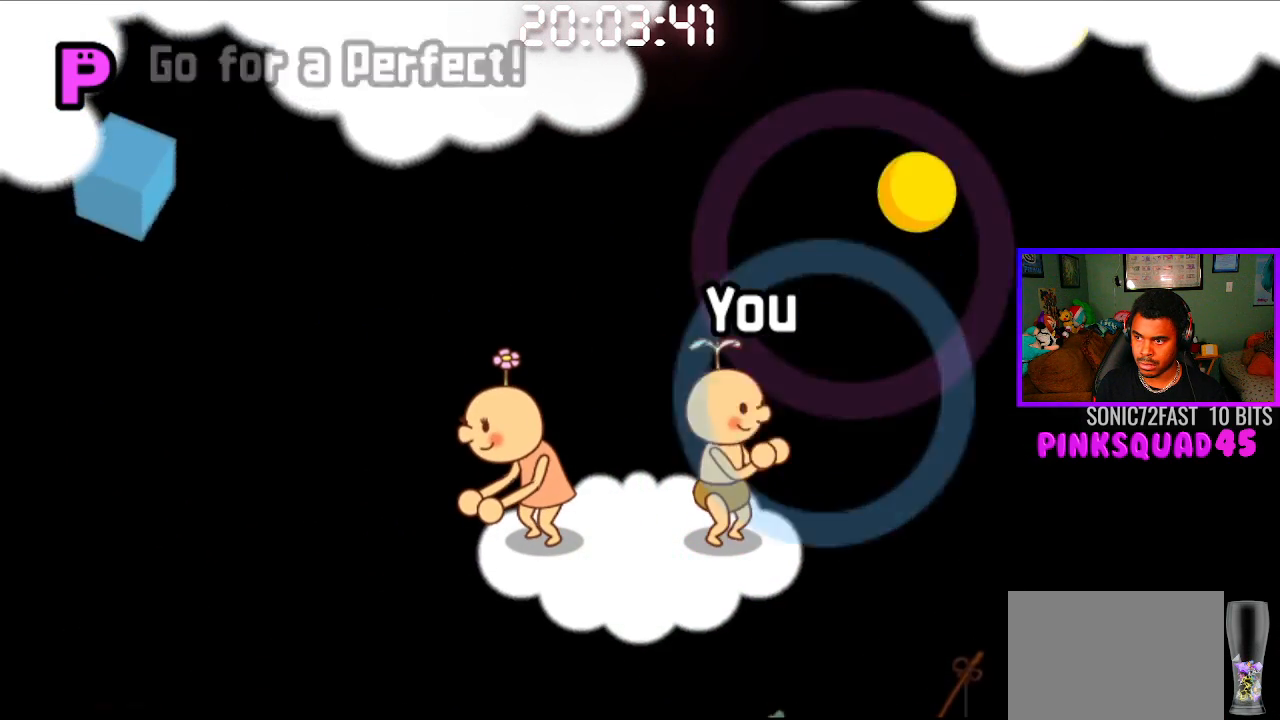
{"buttons": [], "left_stick": "center", "right_stick": "center", "events": []}
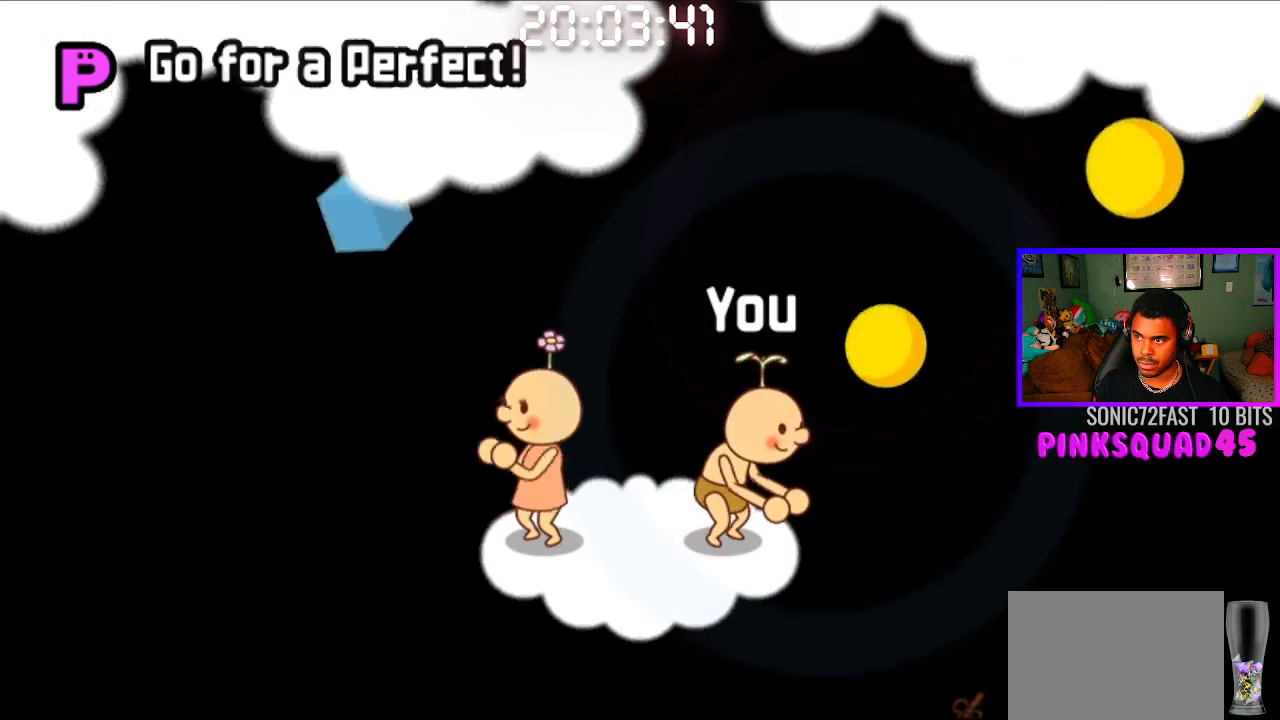
{"buttons": [], "left_stick": "center", "right_stick": "center", "events": [[33, "CROSS", "down"], [167, "CROSS", "up"], [267, "CROSS", "down"], [383, "CROSS", "up"]]}
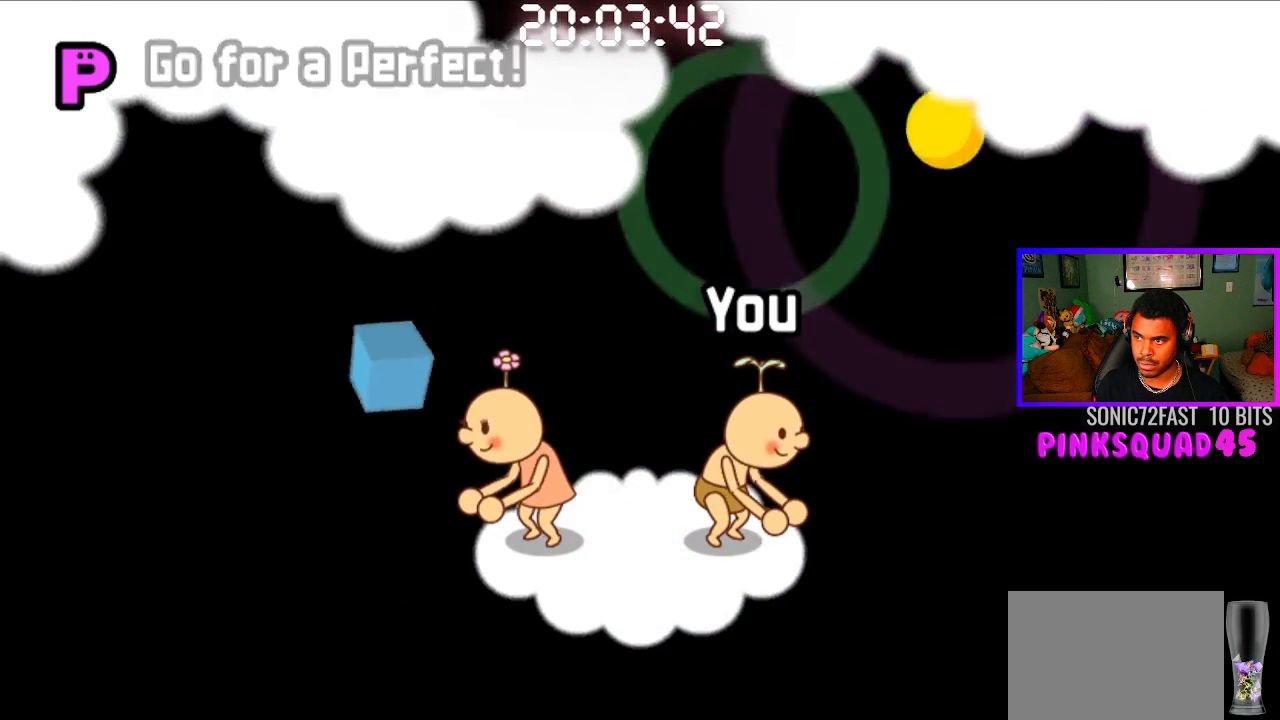
{"buttons": [], "left_stick": "center", "right_stick": "center", "events": []}
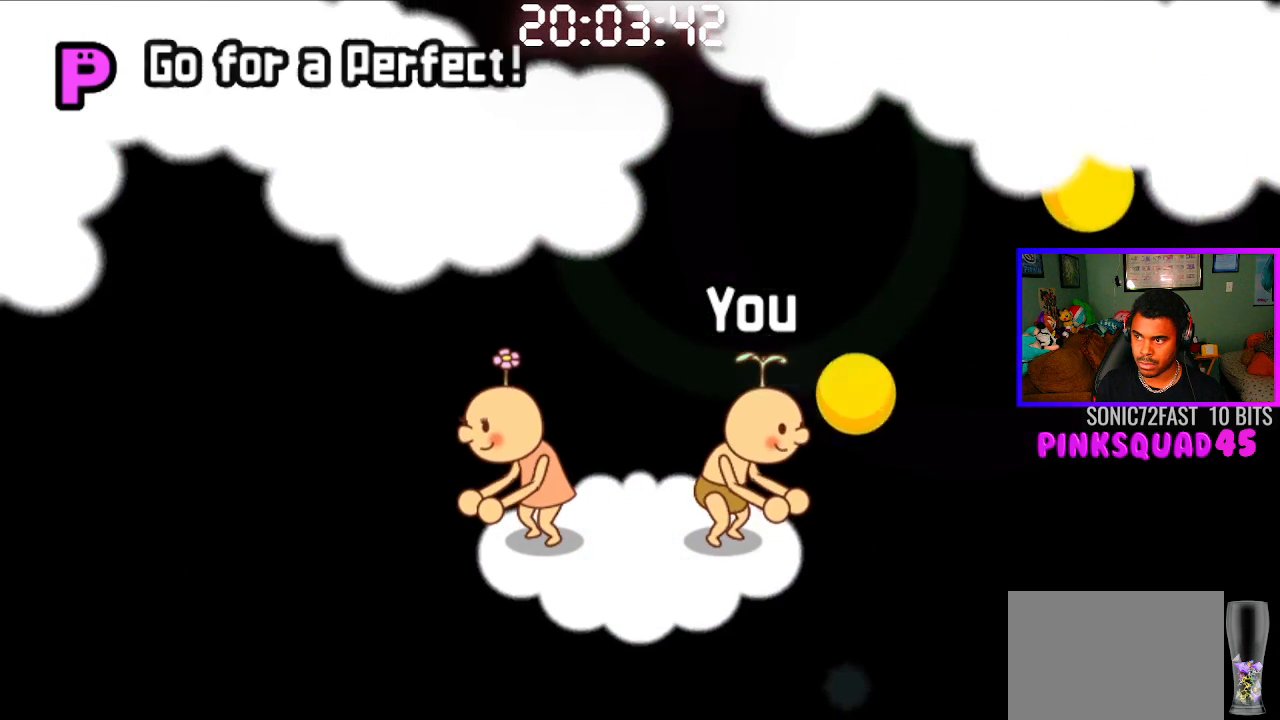
{"buttons": [], "left_stick": "center", "right_stick": "center", "events": [[17, "CROSS", "down"], [133, "CROSS", "up"], [267, "CROSS", "down"], [367, "CROSS", "up"]]}
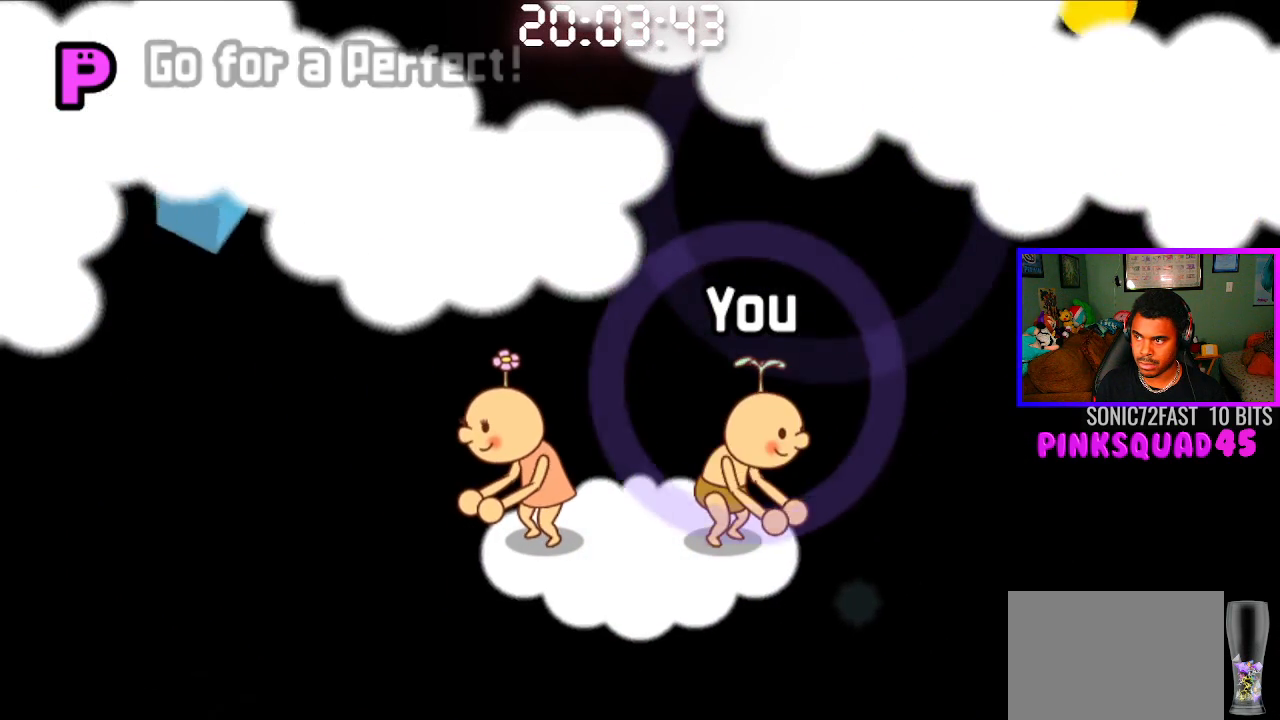
{"buttons": ["CROSS"], "left_stick": "center", "right_stick": "center", "events": [[467, "CROSS", "down"]]}